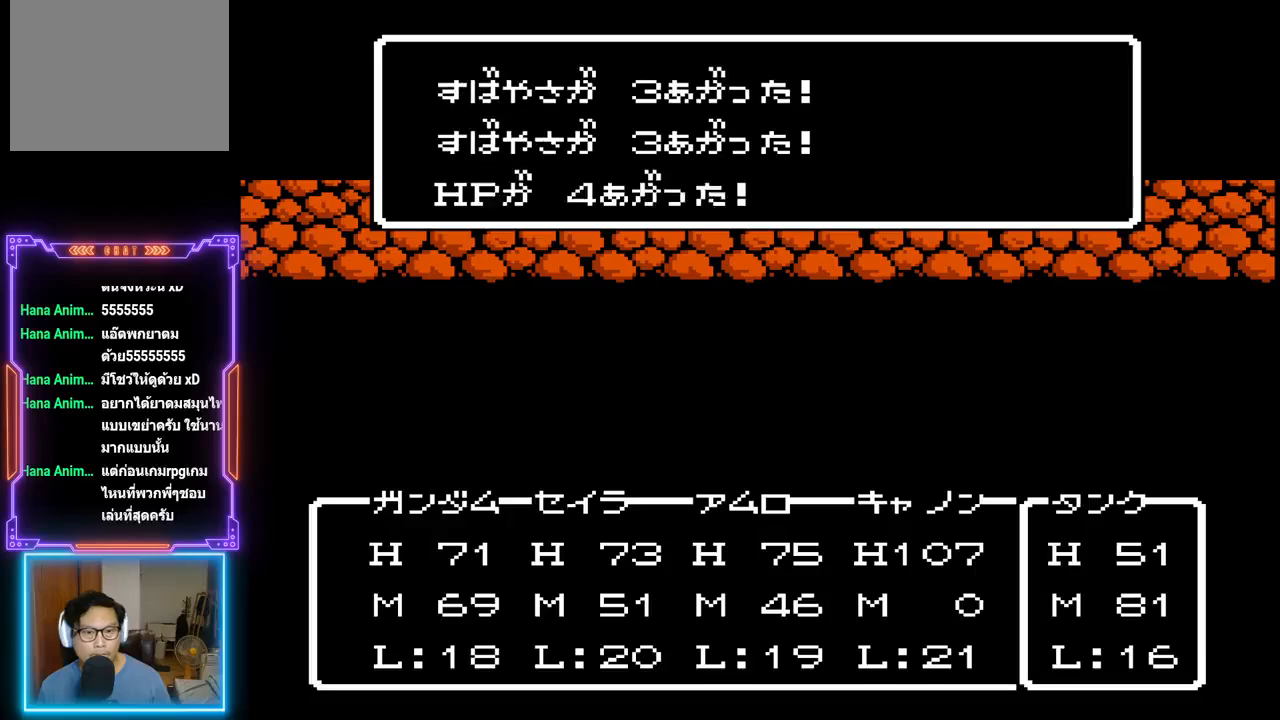
Gameplay with a controller (PlayStation layout); each line is a JSON object with the inputs held at the frame after it. "events" lists button and stick changes between this image and that frame as [ms after this image, input, new state], when the widget could be followed in between. Not read: L3 R3 left_stick right_stick.
{"buttons": ["TRIANGLE"], "events": []}
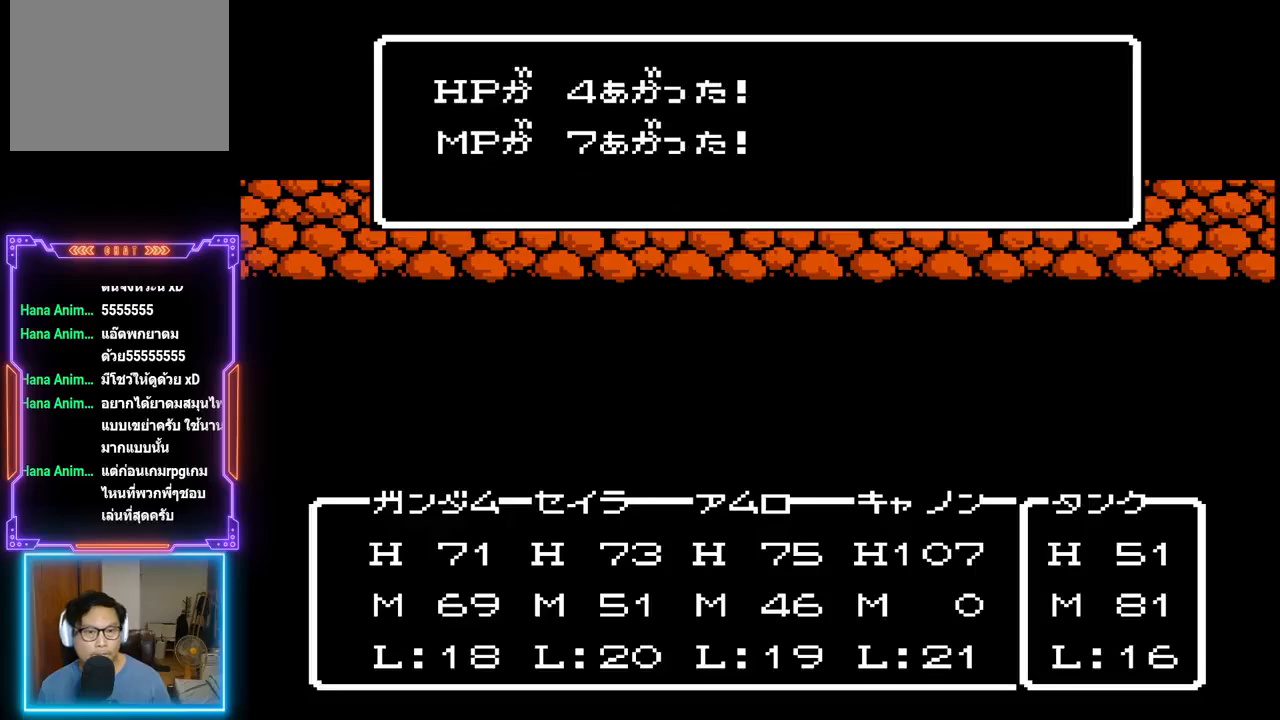
{"buttons": ["TRIANGLE"], "events": []}
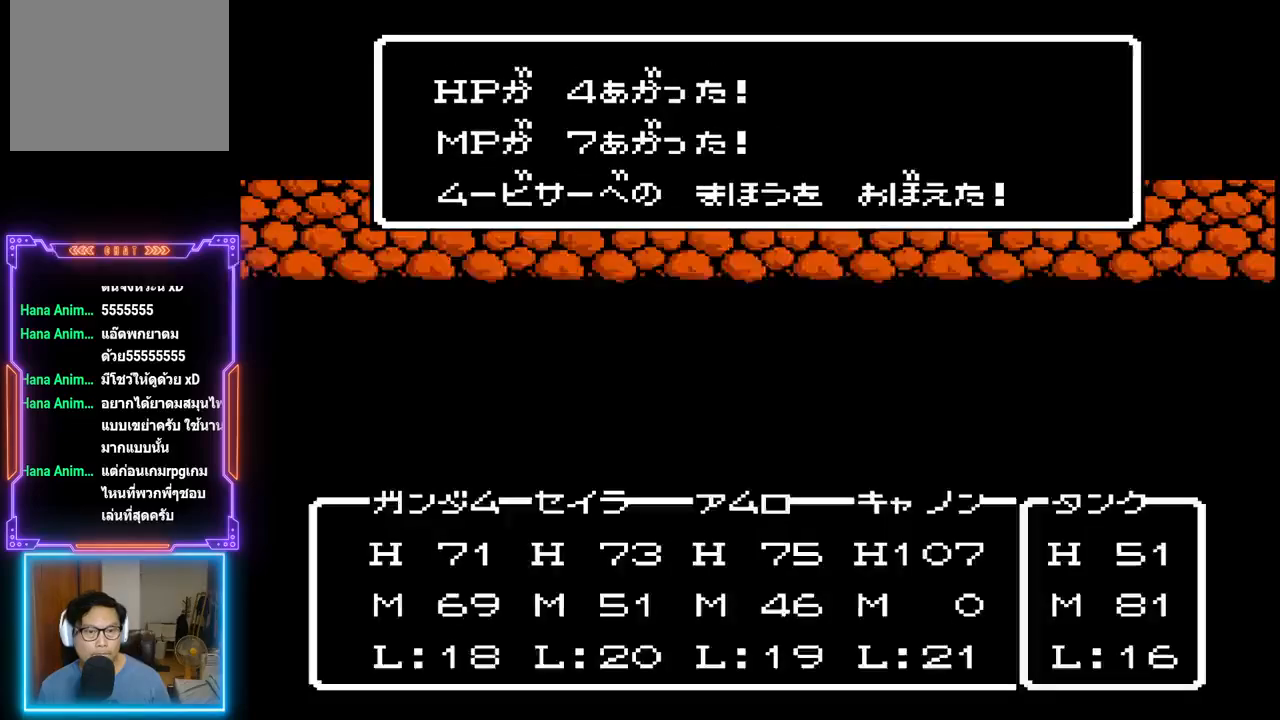
{"buttons": [], "events": [[367, "TRIANGLE", "up"]]}
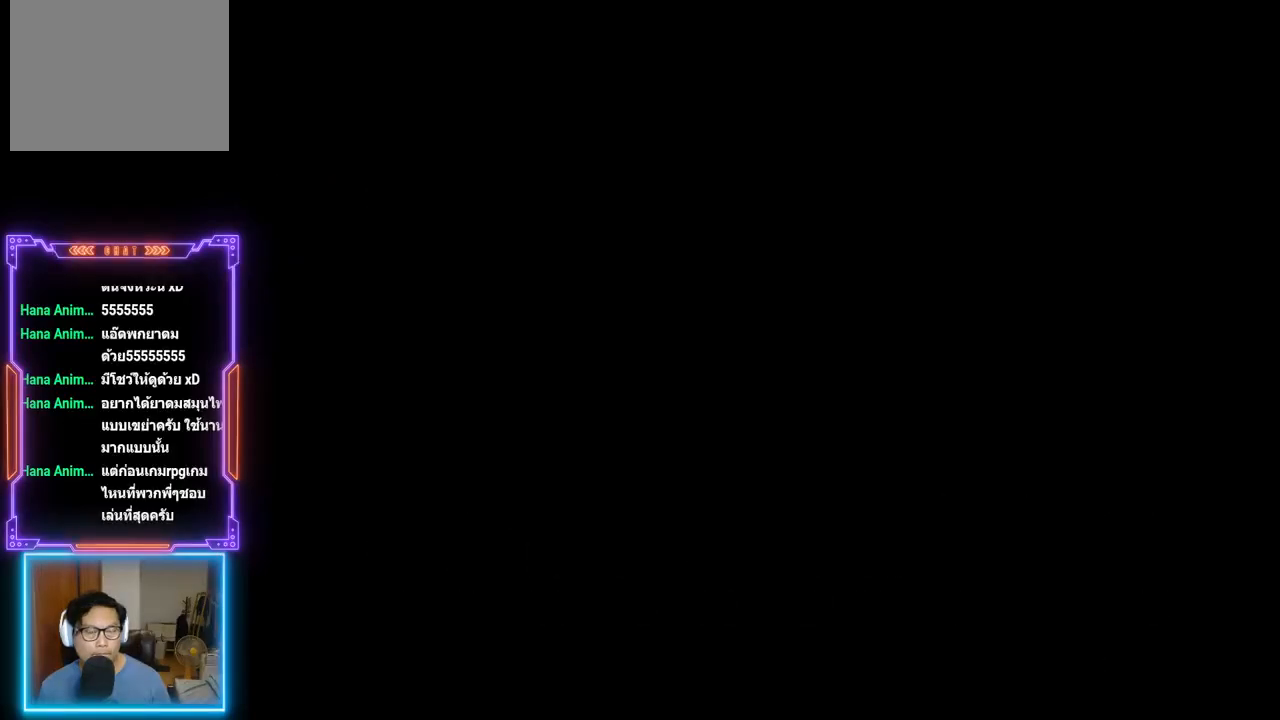
{"buttons": [], "events": []}
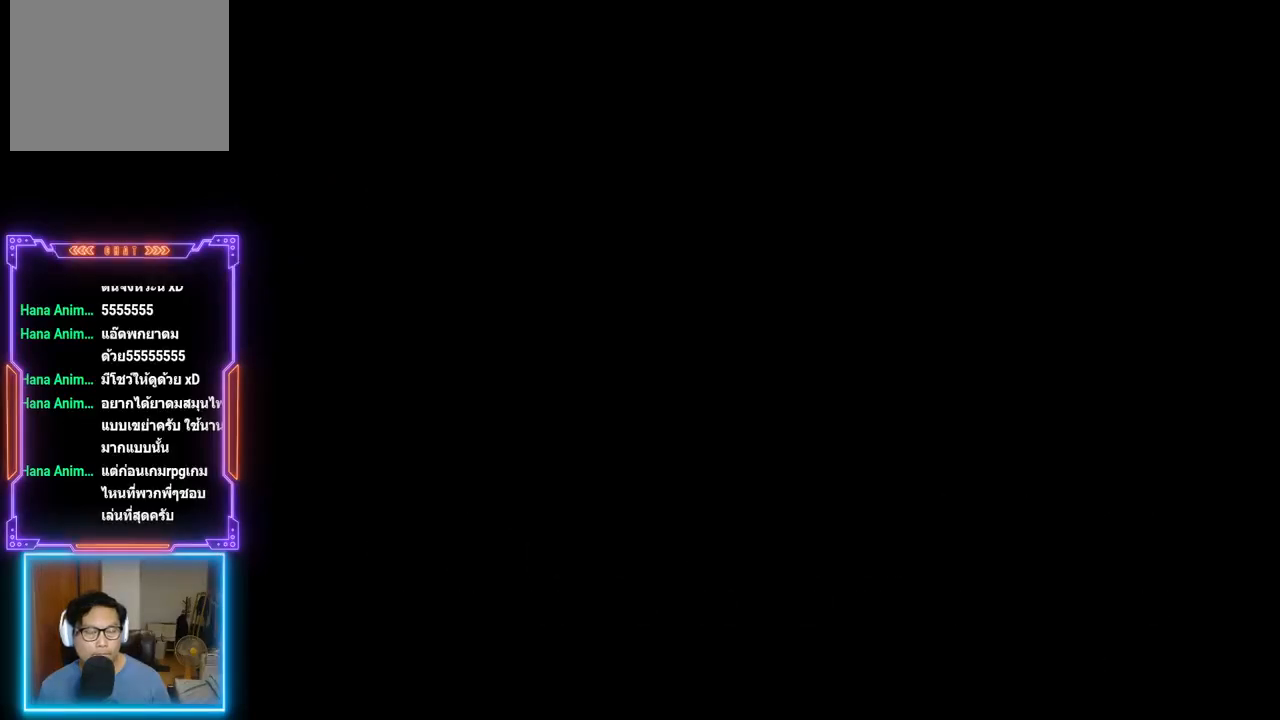
{"buttons": ["CIRCLE"], "events": [[467, "CIRCLE", "down"]]}
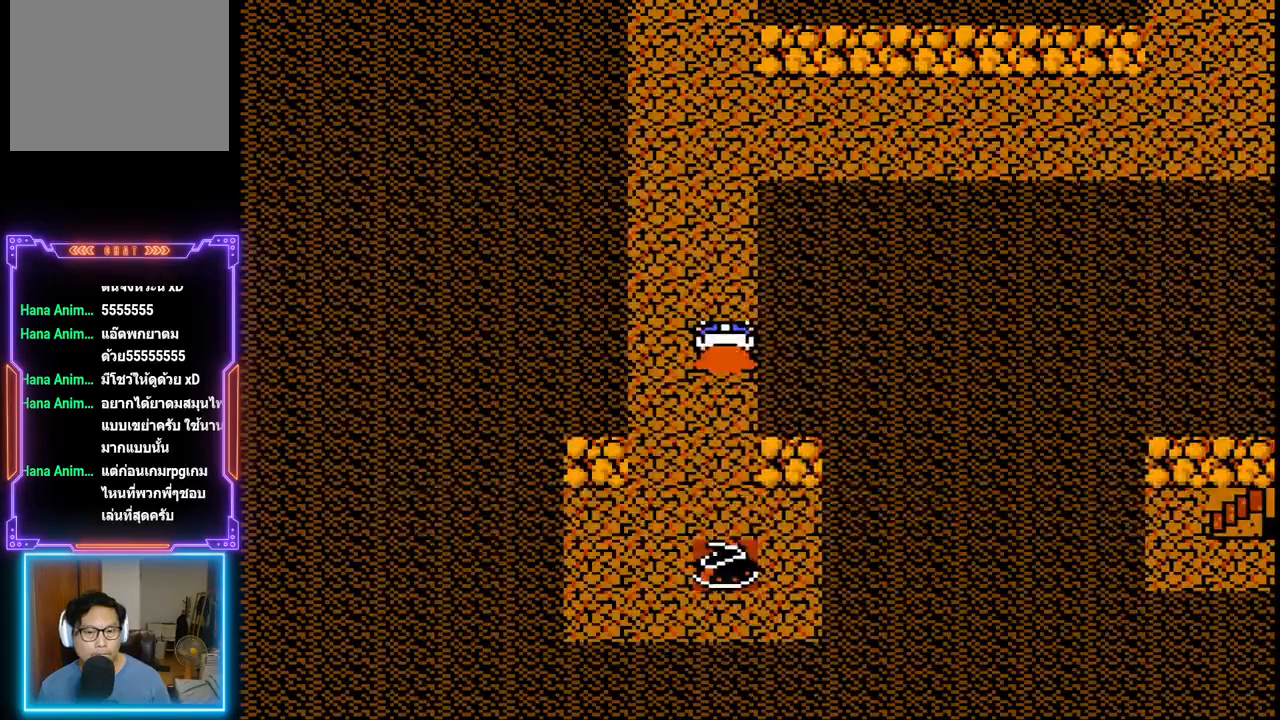
{"buttons": [], "events": [[217, "CIRCLE", "up"]]}
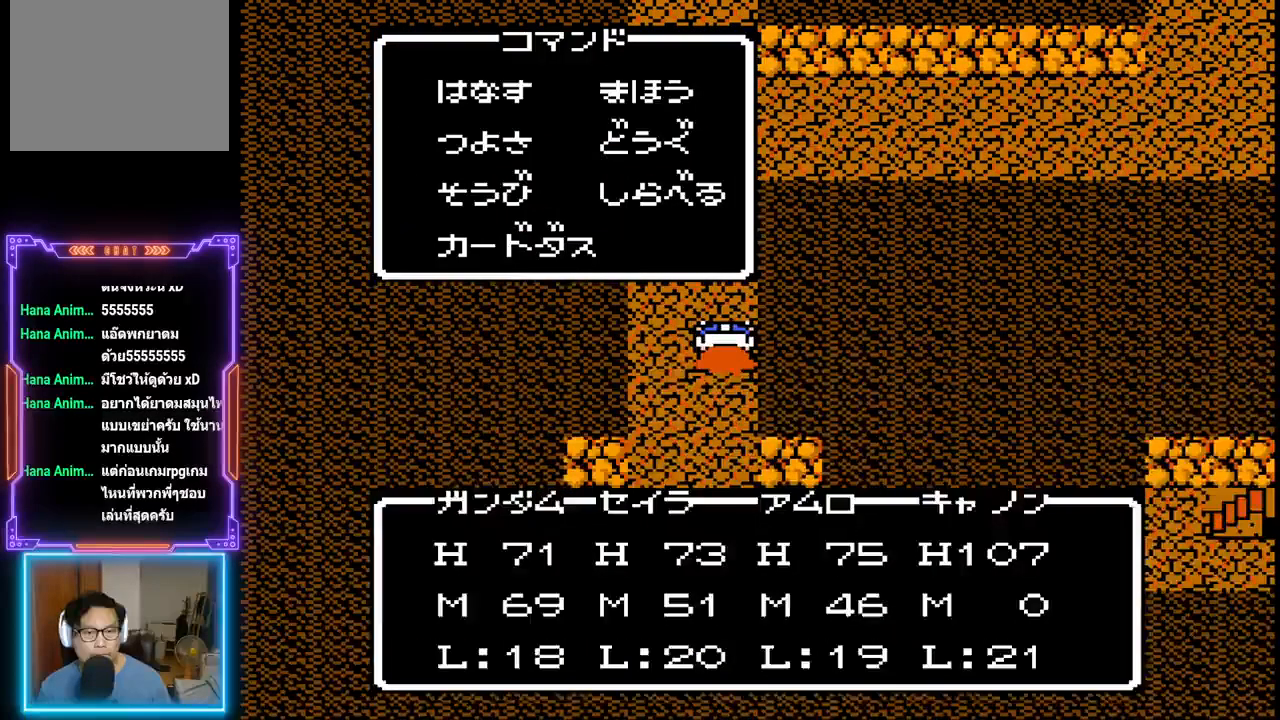
{"buttons": [], "events": [[200, "DPAD_RIGHT", "down"], [283, "DPAD_RIGHT", "up"]]}
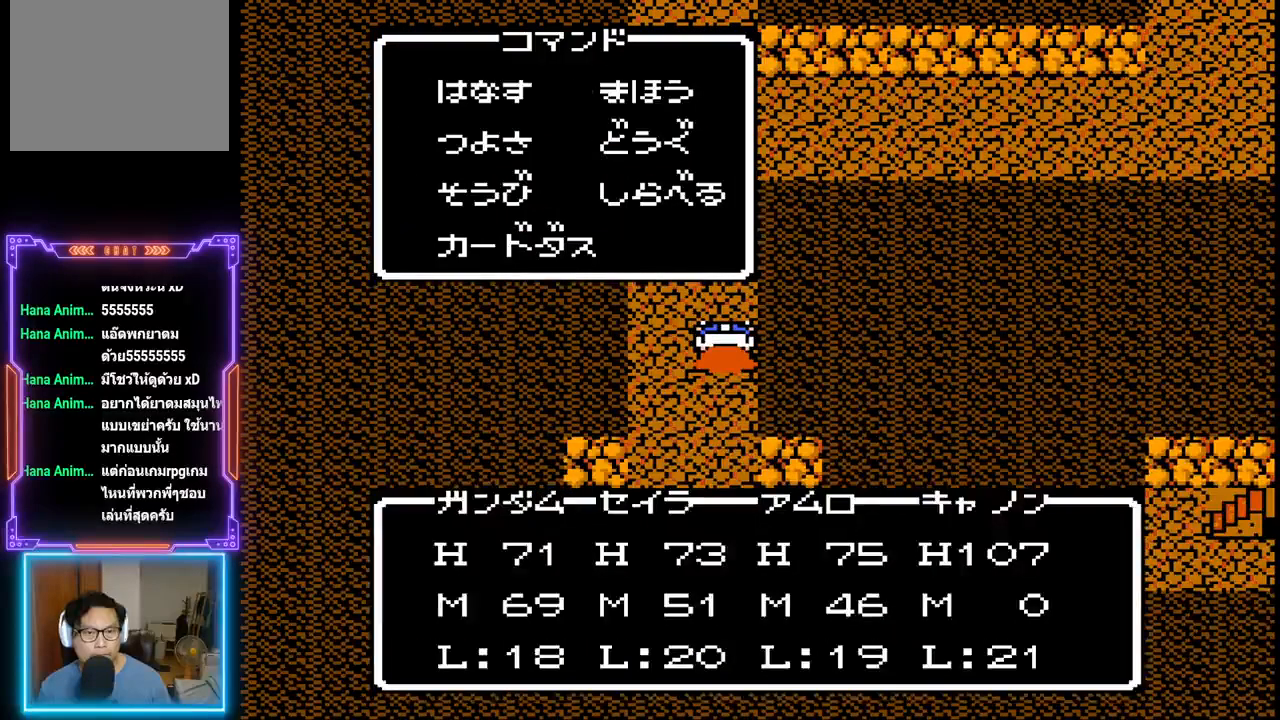
{"buttons": [], "events": [[17, "DPAD_DOWN", "down"], [50, "DPAD_DOWN", "up"], [350, "DPAD_UP", "down"], [467, "DPAD_UP", "up"]]}
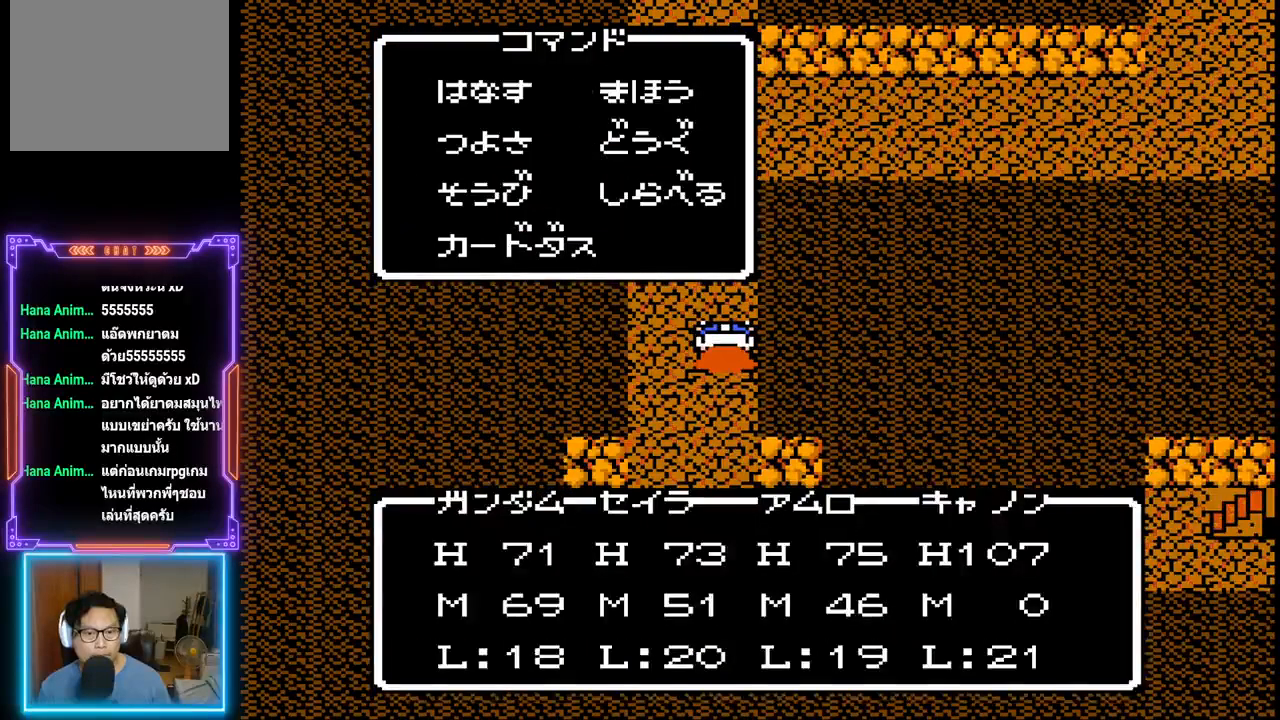
{"buttons": [], "events": [[100, "CIRCLE", "down"], [283, "CIRCLE", "up"]]}
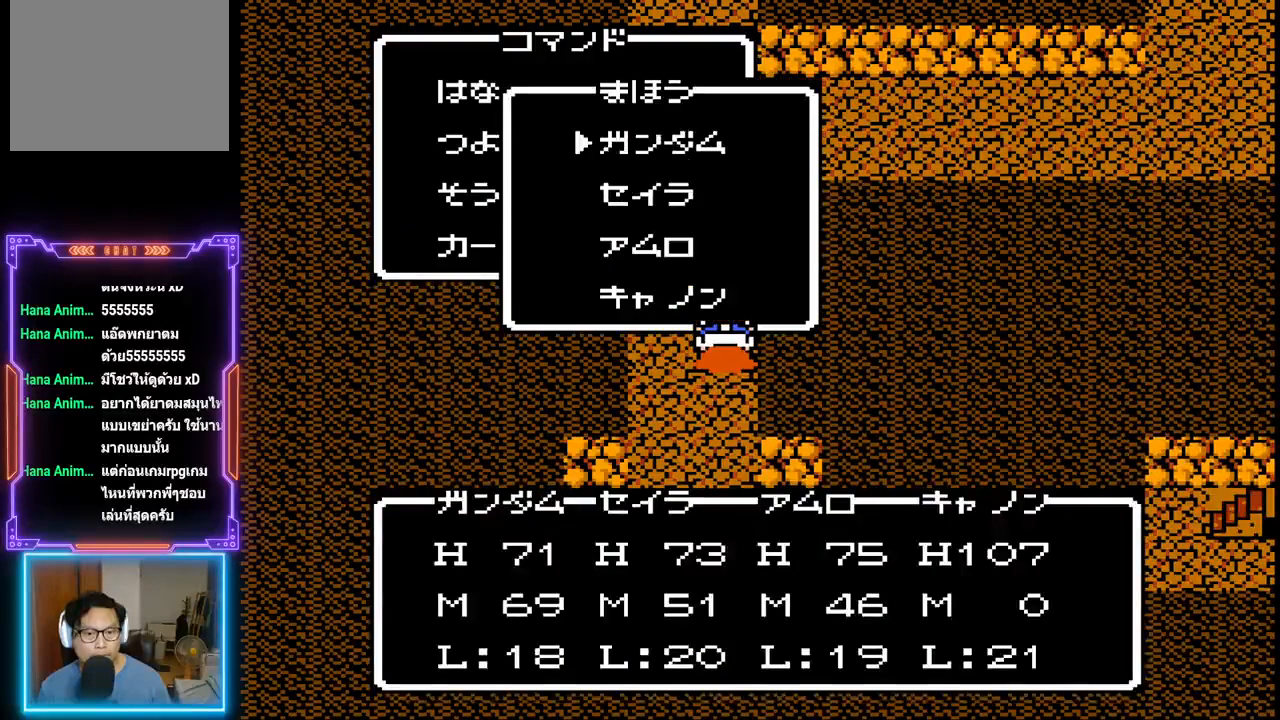
{"buttons": ["DPAD_DOWN"], "events": [[433, "DPAD_DOWN", "down"]]}
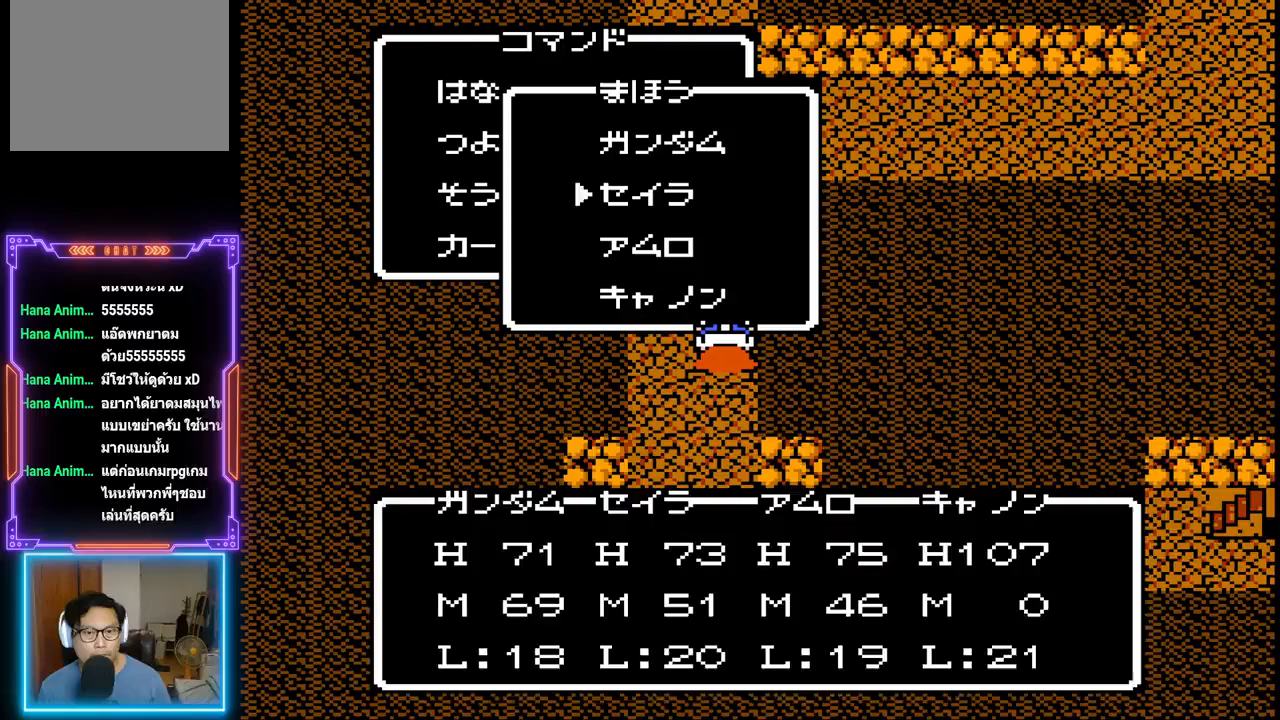
{"buttons": [], "events": [[67, "DPAD_DOWN", "up"], [150, "CIRCLE", "down"], [350, "CIRCLE", "up"]]}
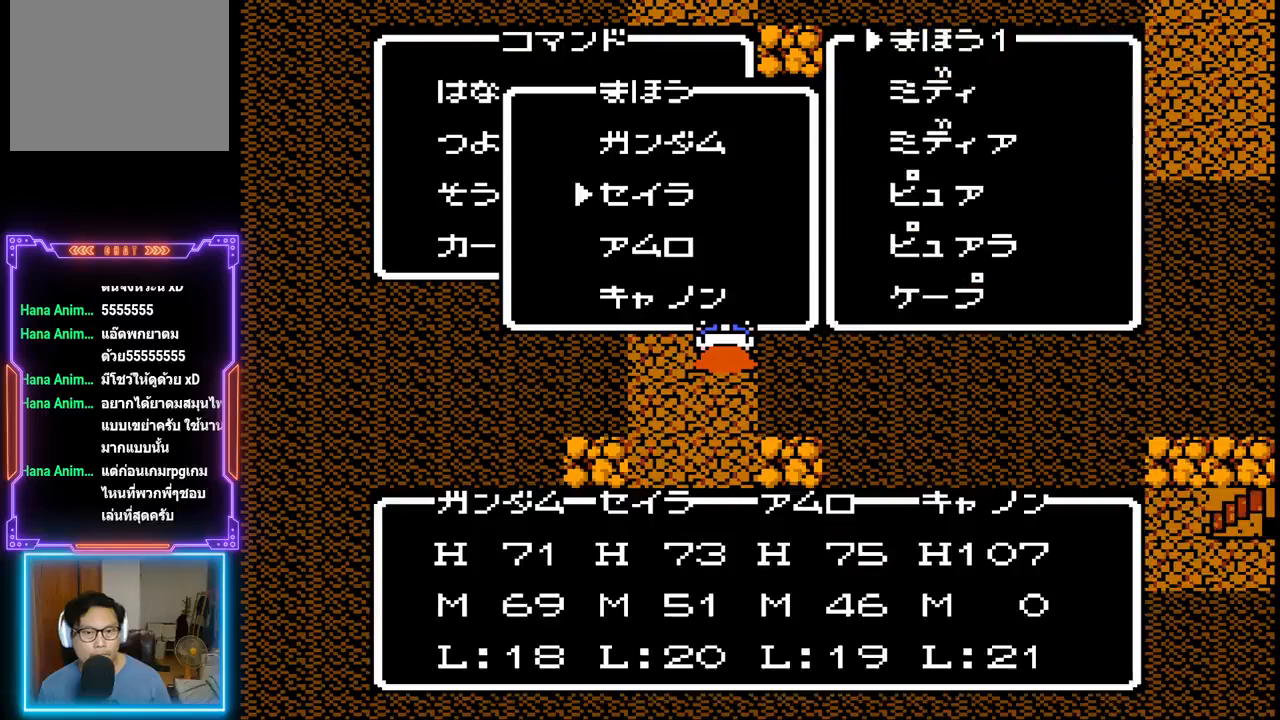
{"buttons": ["DPAD_DOWN"], "events": [[450, "DPAD_DOWN", "down"]]}
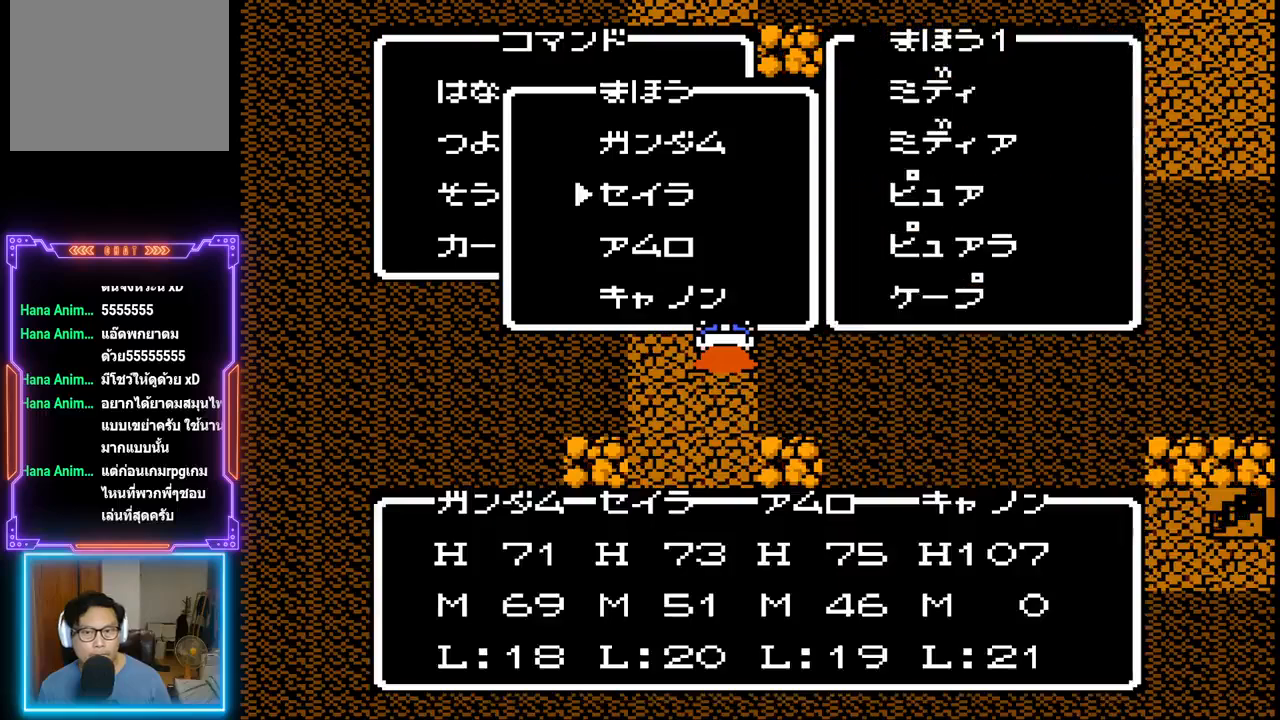
{"buttons": [], "events": [[67, "DPAD_DOWN", "up"], [317, "DPAD_DOWN", "down"], [433, "DPAD_DOWN", "up"]]}
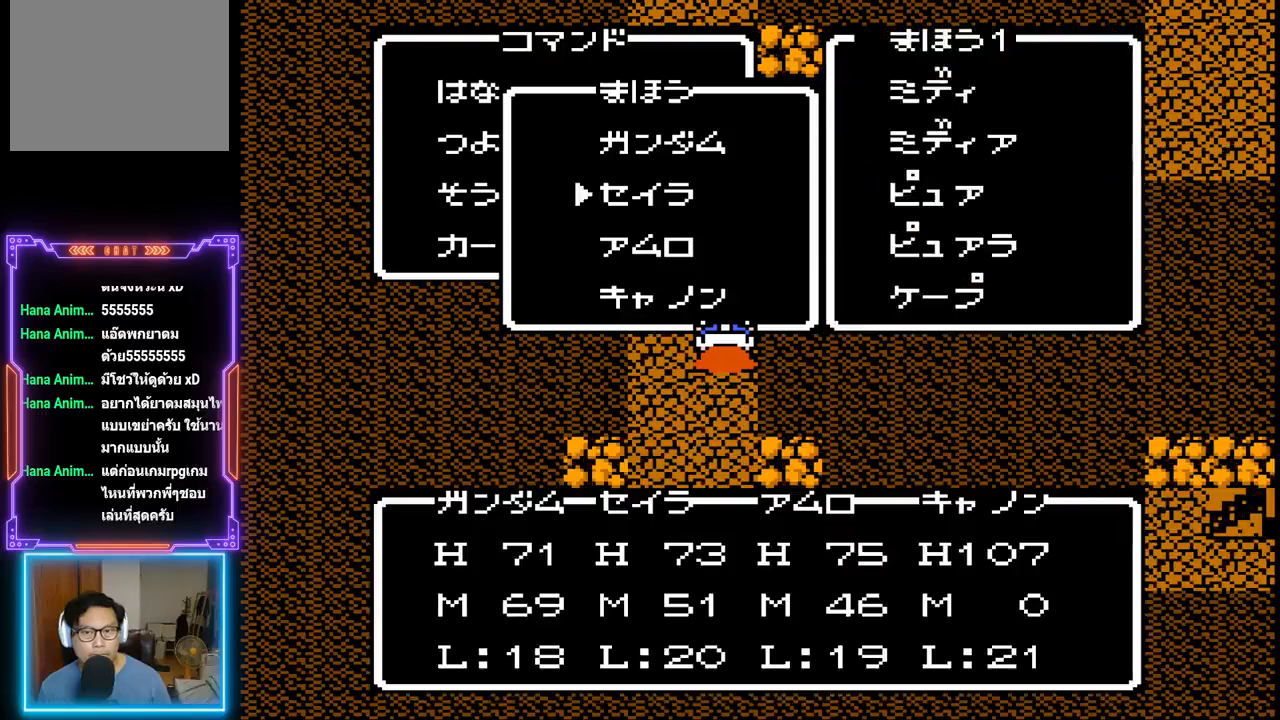
{"buttons": [], "events": []}
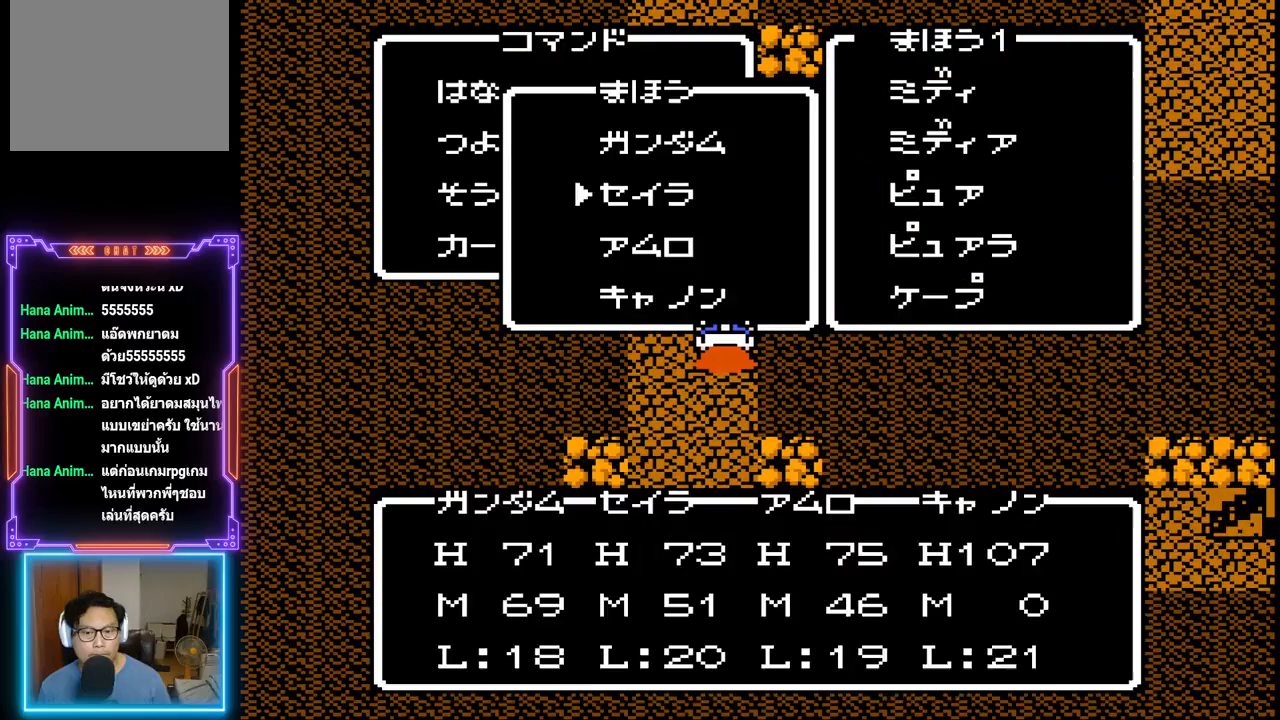
{"buttons": ["CIRCLE"], "events": [[317, "CIRCLE", "down"]]}
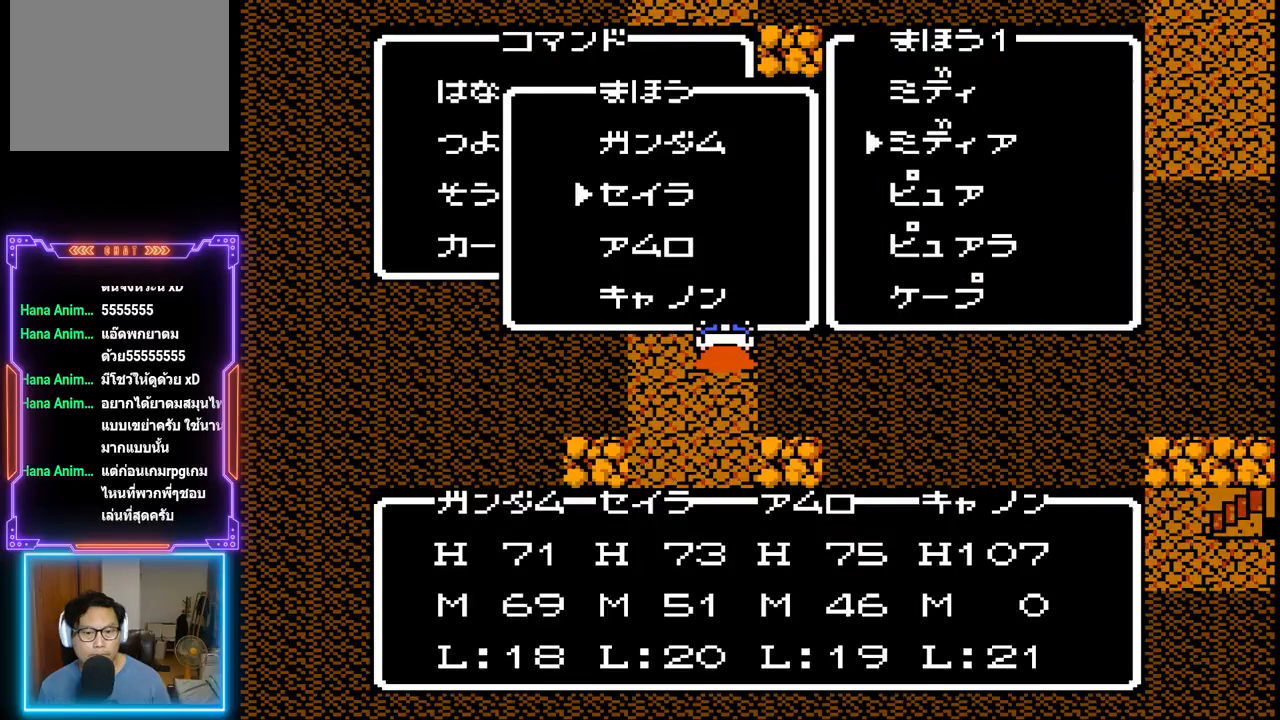
{"buttons": [], "events": [[17, "CIRCLE", "up"]]}
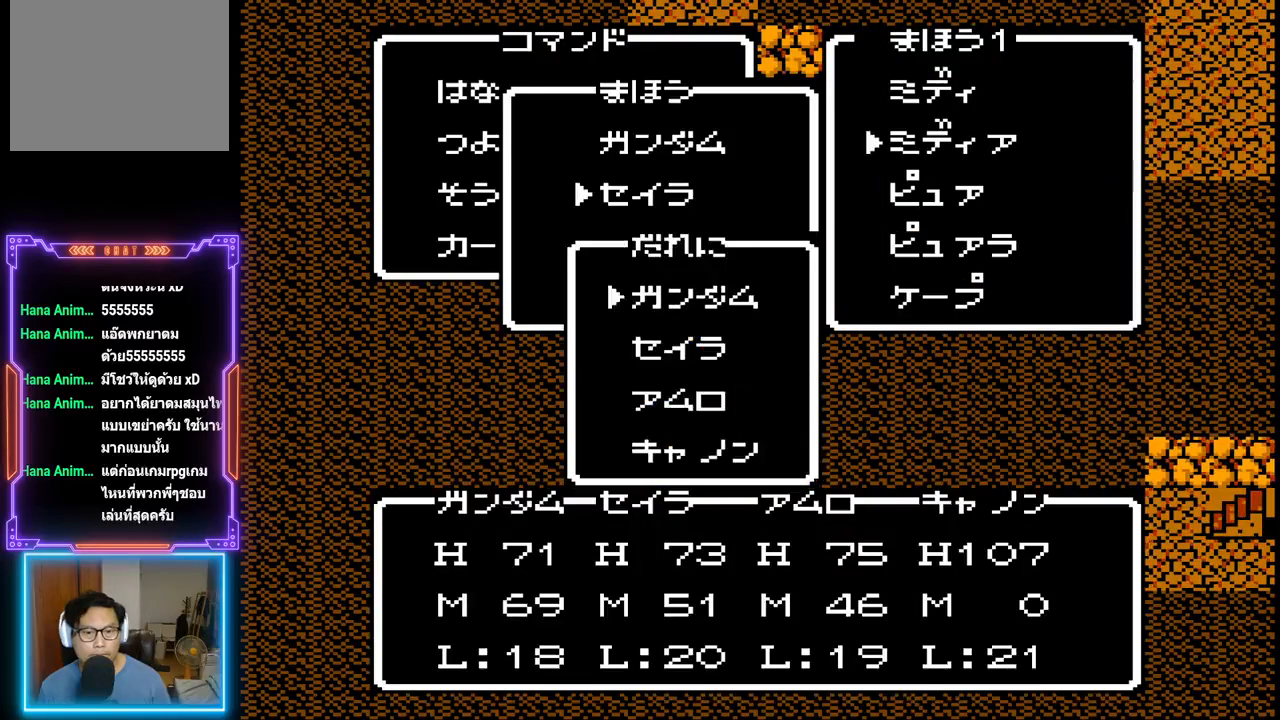
{"buttons": ["DPAD_DOWN"], "events": [[417, "DPAD_DOWN", "down"]]}
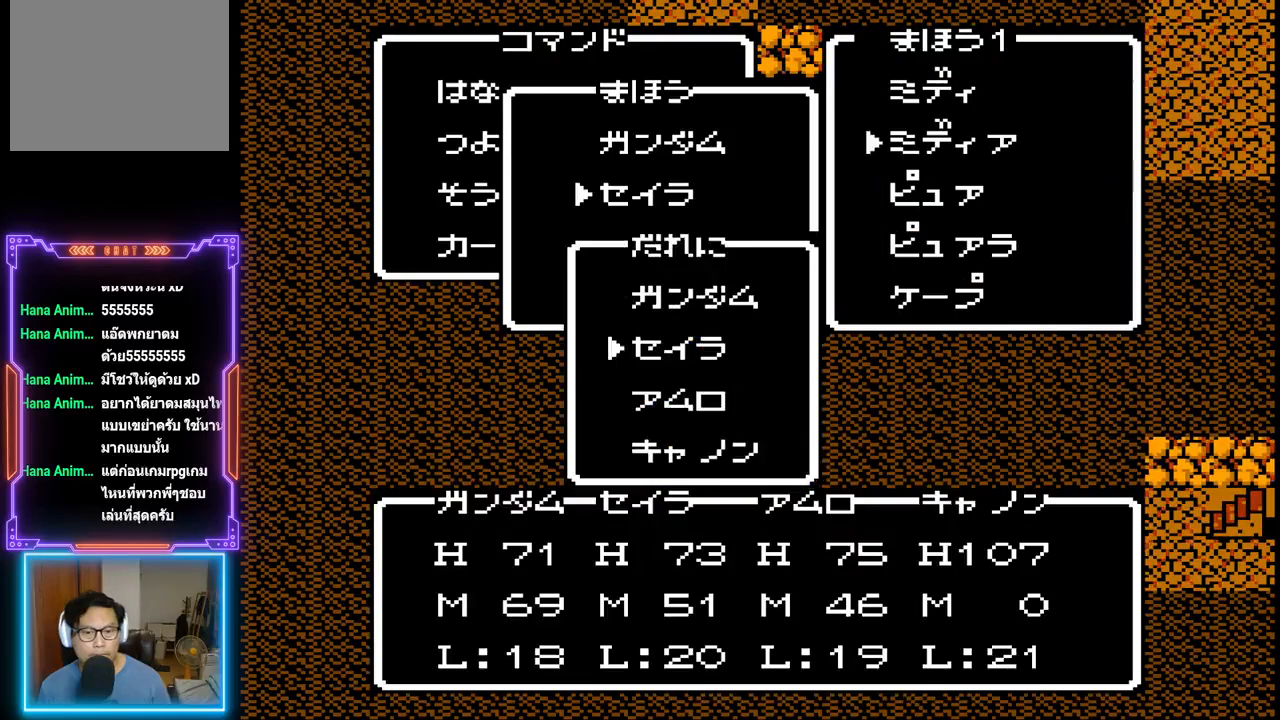
{"buttons": ["DPAD_DOWN"], "events": [[33, "DPAD_DOWN", "up"], [233, "DPAD_DOWN", "down"], [350, "DPAD_DOWN", "up"], [483, "DPAD_DOWN", "down"]]}
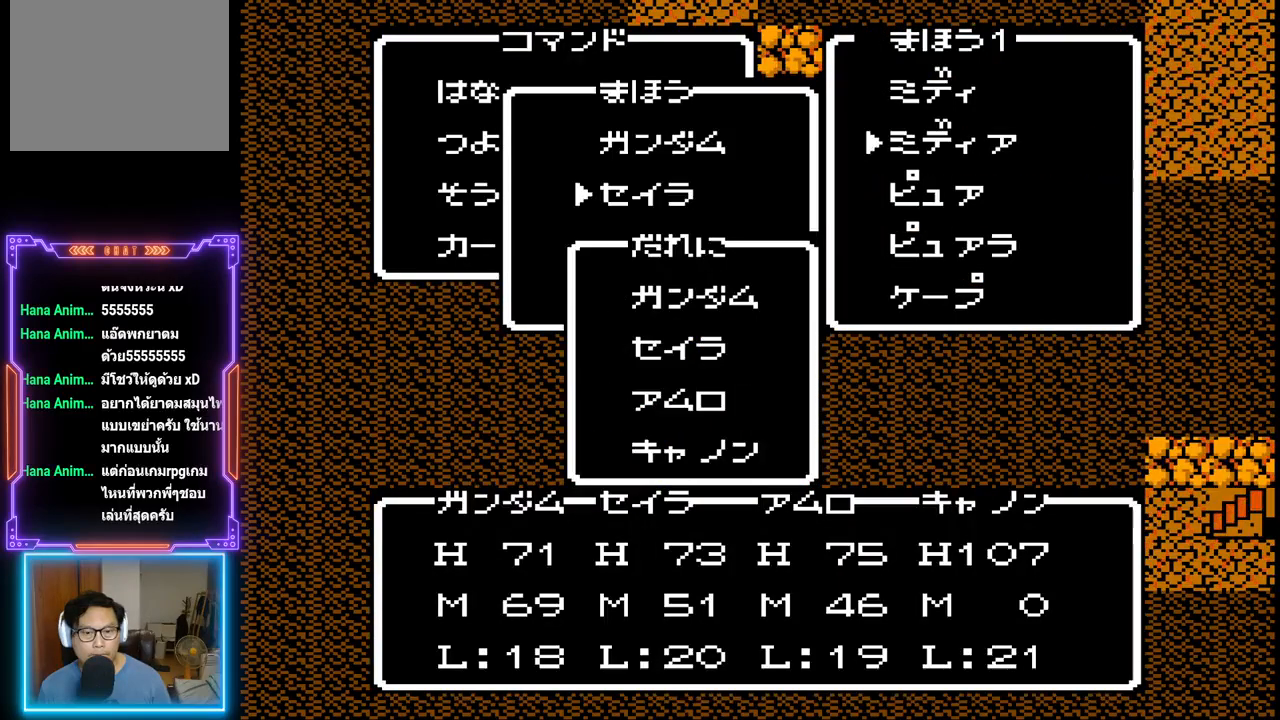
{"buttons": ["CIRCLE"], "events": [[117, "DPAD_DOWN", "up"], [350, "CIRCLE", "down"]]}
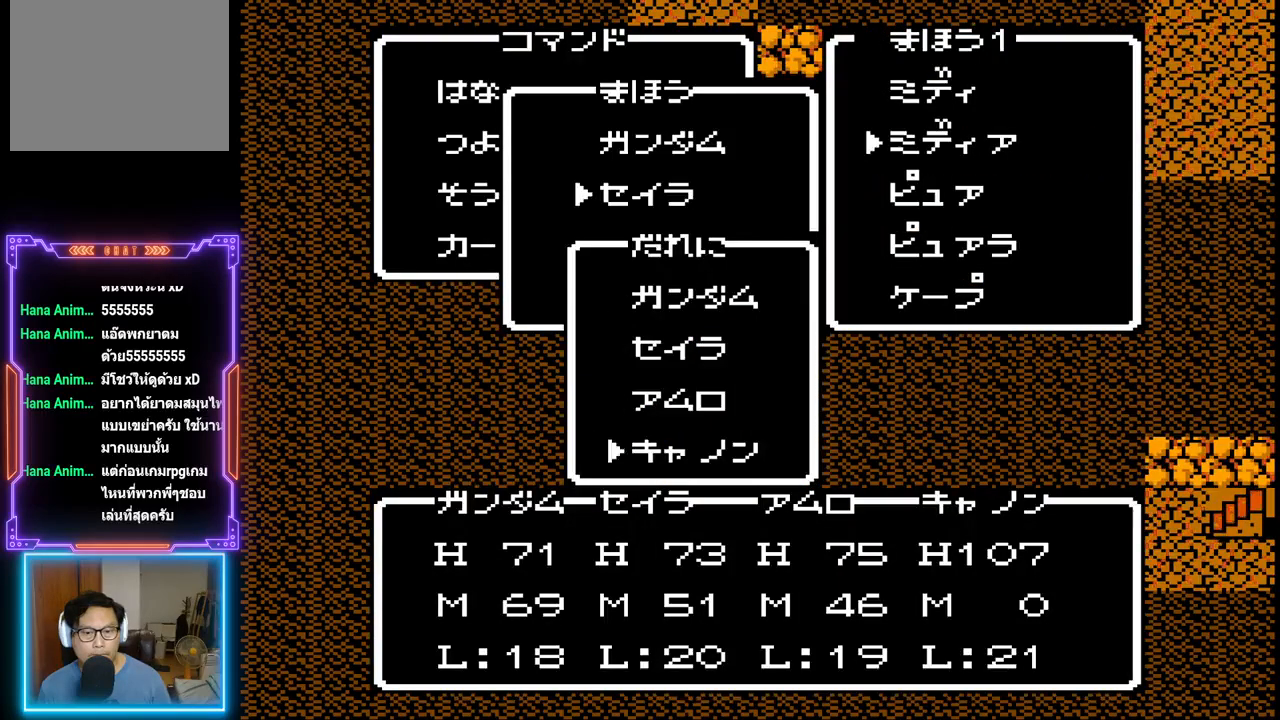
{"buttons": [], "events": [[133, "CIRCLE", "up"]]}
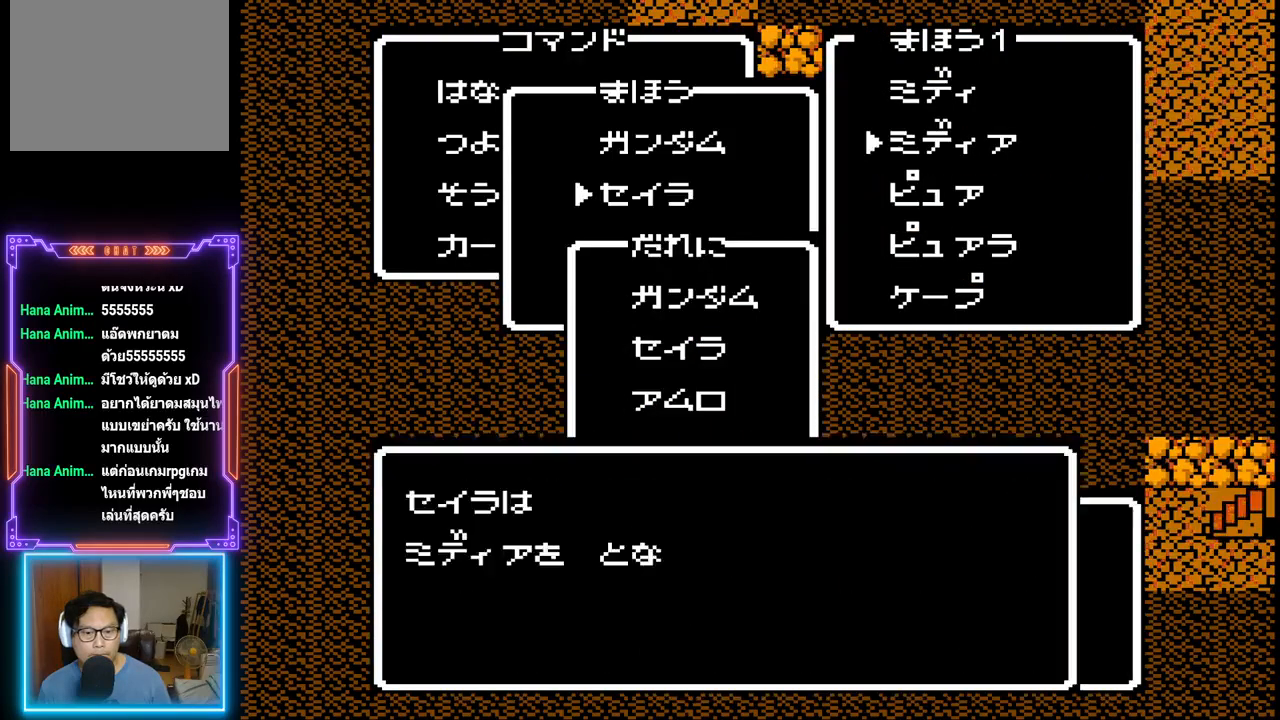
{"buttons": [], "events": [[233, "CIRCLE", "down"], [483, "CIRCLE", "up"]]}
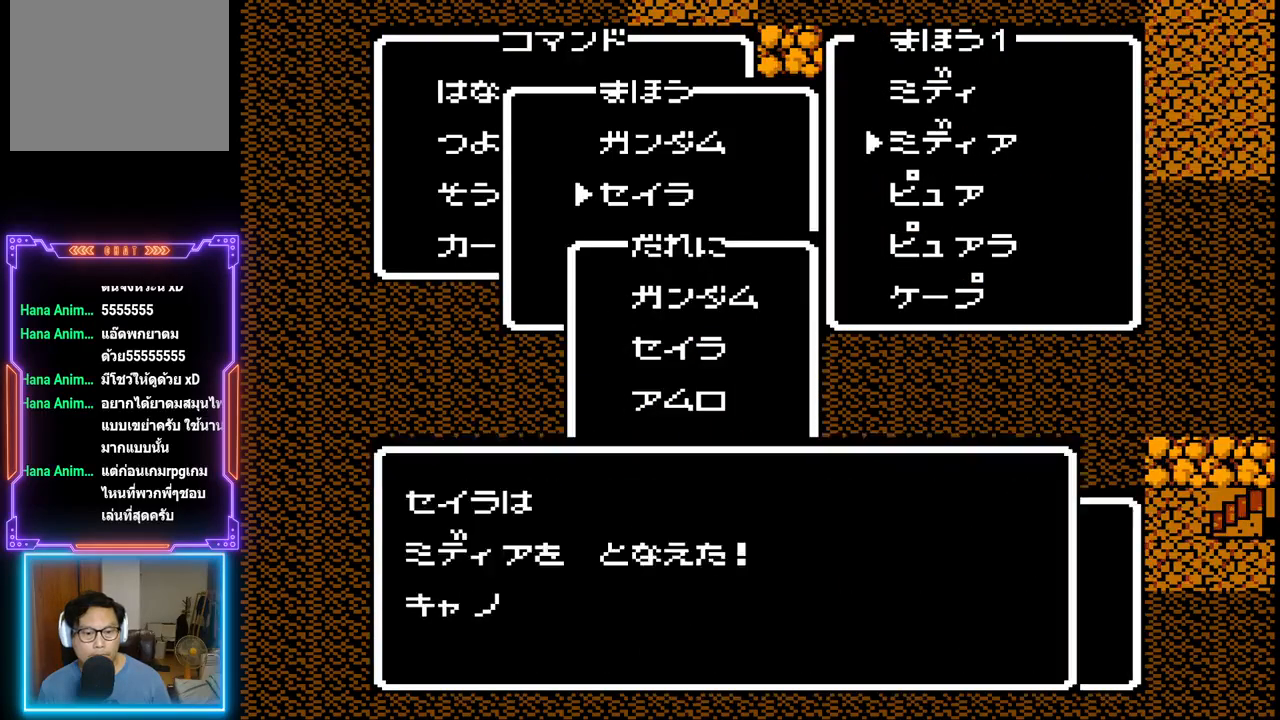
{"buttons": [], "events": []}
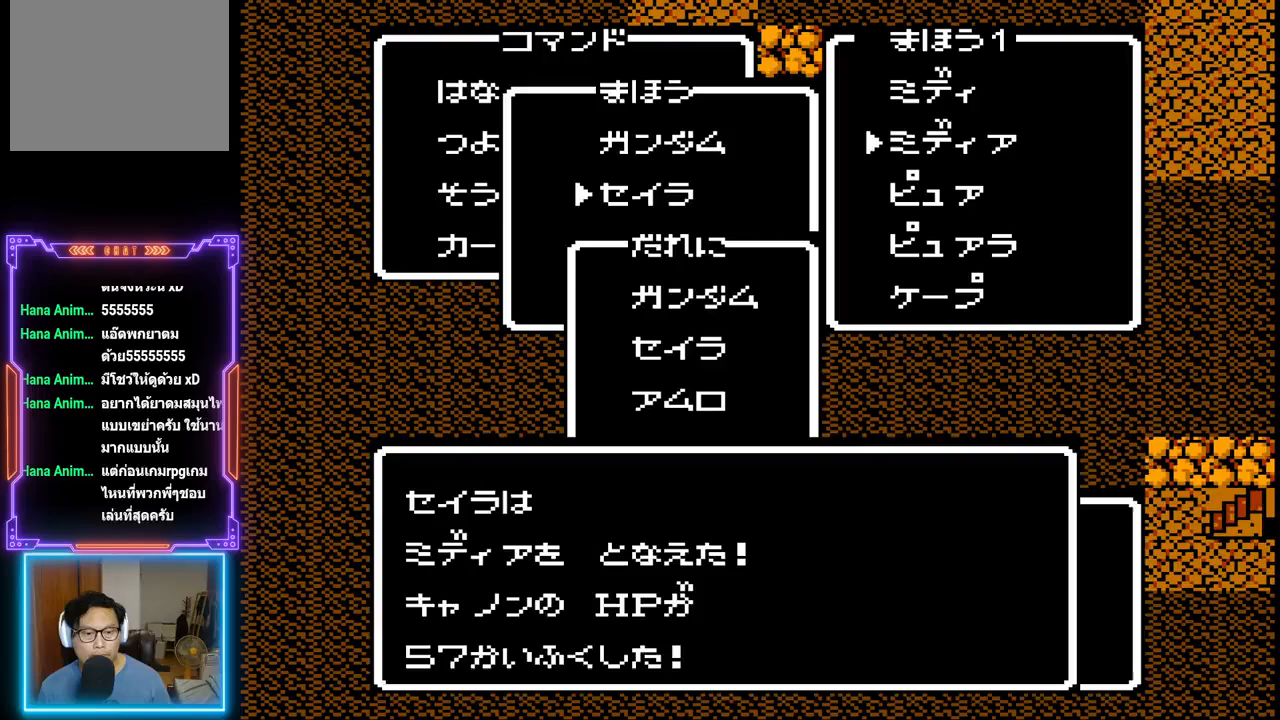
{"buttons": [], "events": []}
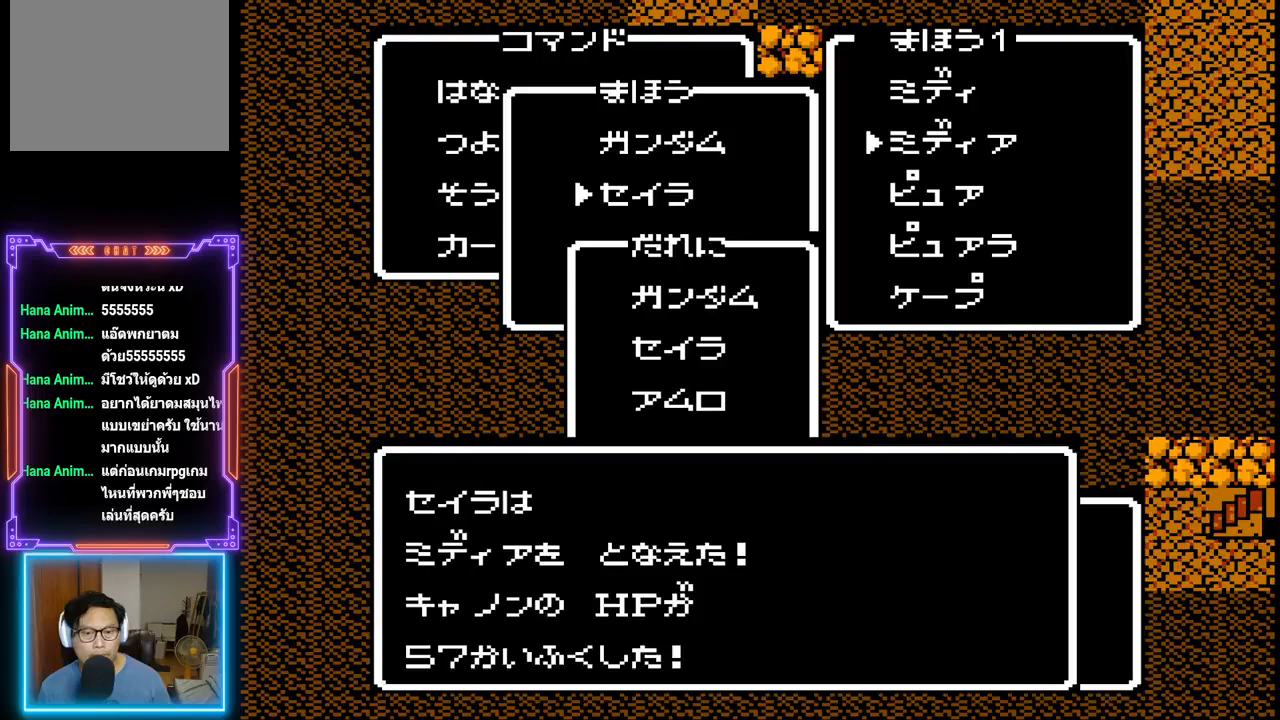
{"buttons": [], "events": []}
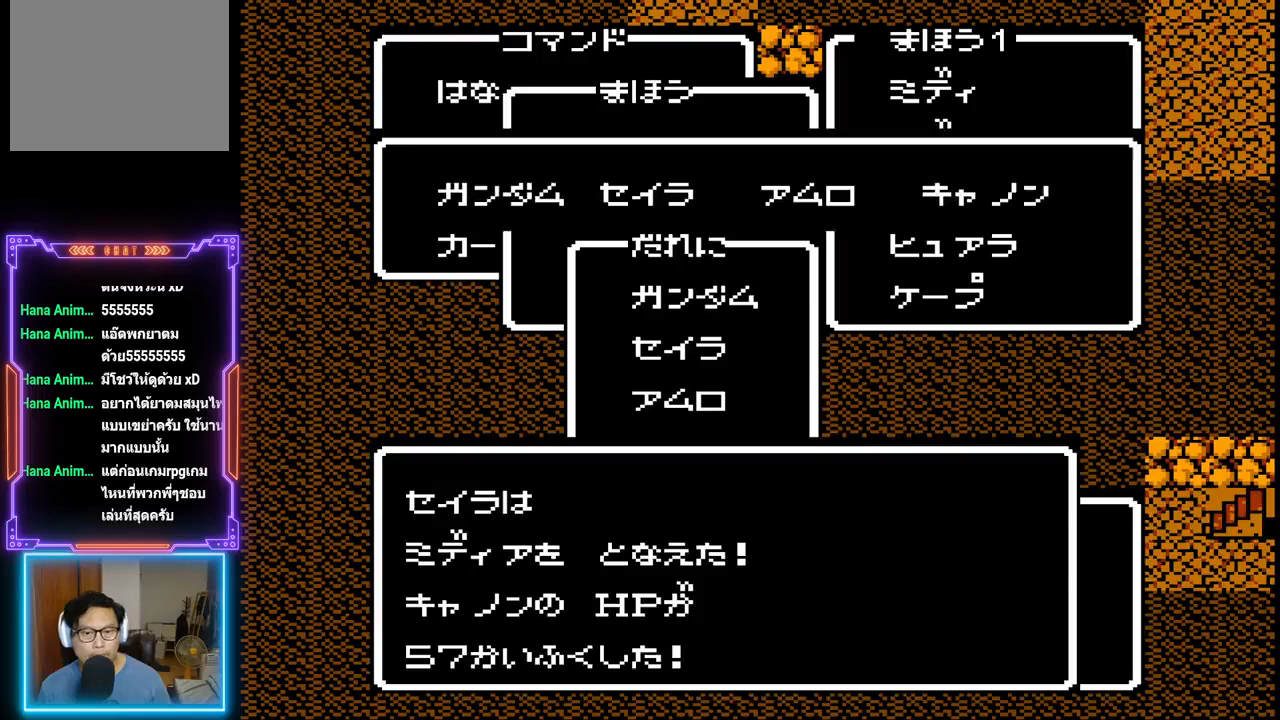
{"buttons": [], "events": [[100, "CIRCLE", "down"], [217, "CIRCLE", "up"]]}
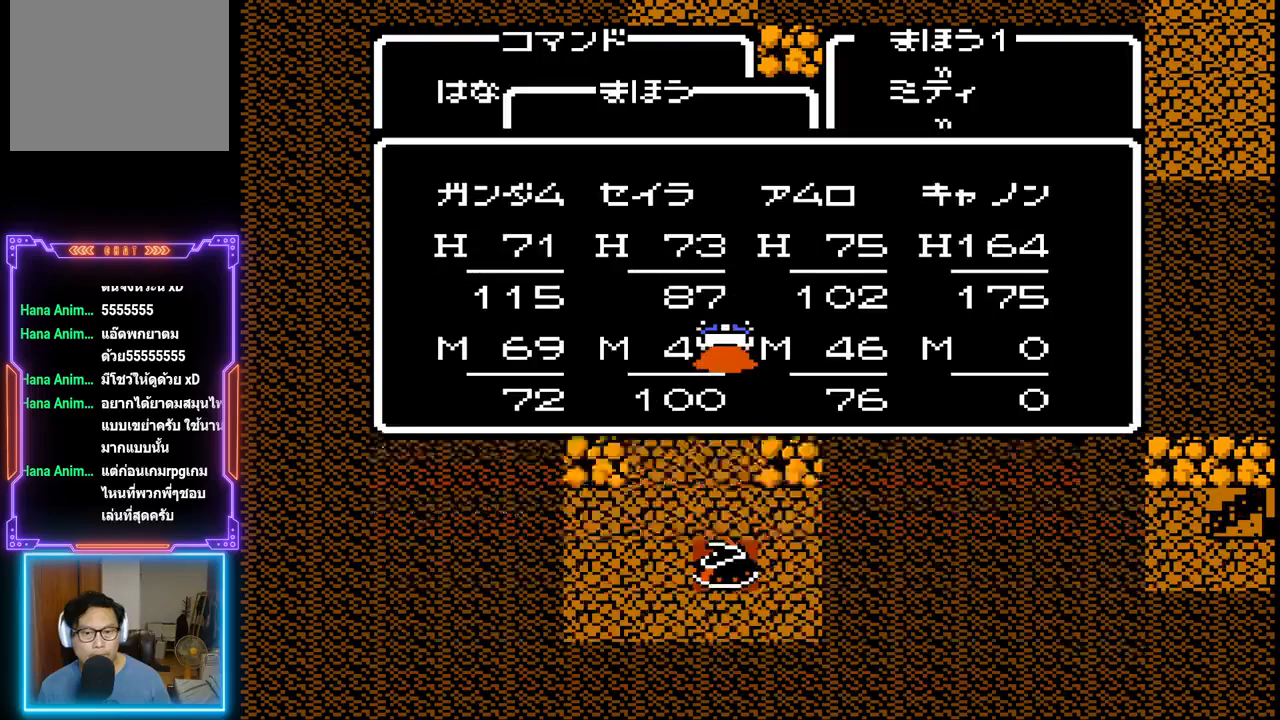
{"buttons": ["CIRCLE"], "events": [[467, "CIRCLE", "down"]]}
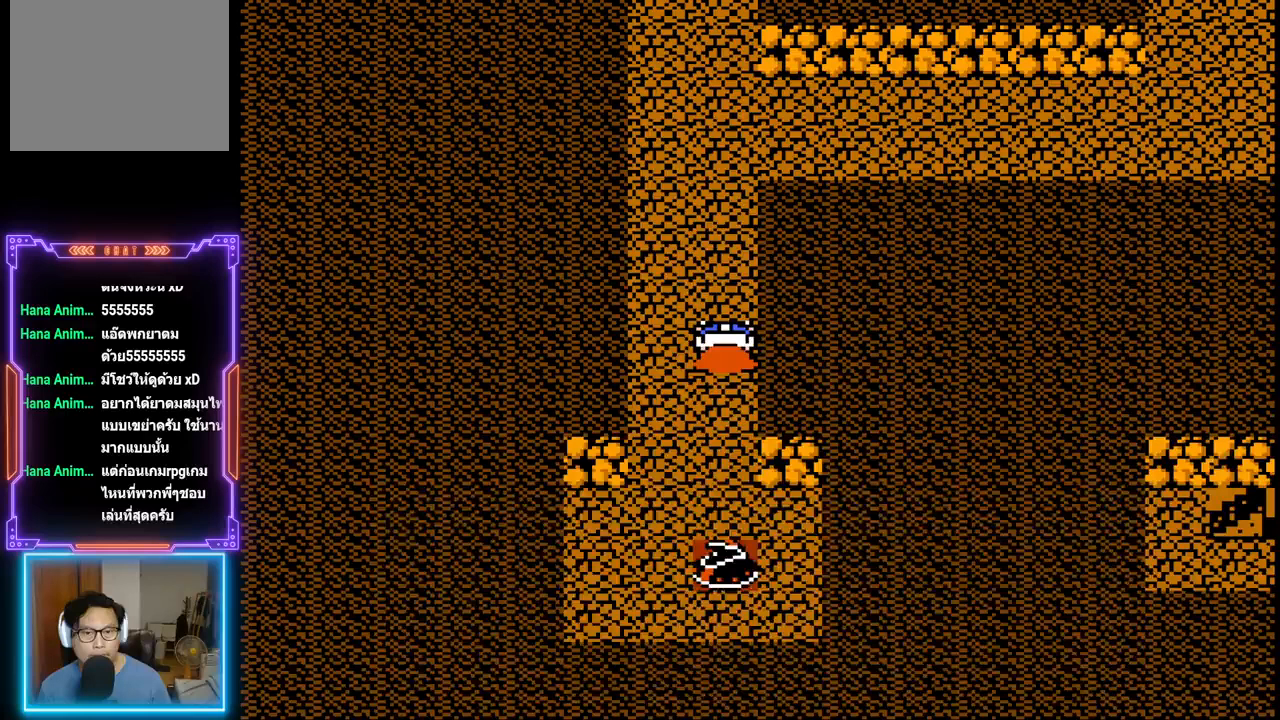
{"buttons": [], "events": [[133, "CIRCLE", "up"]]}
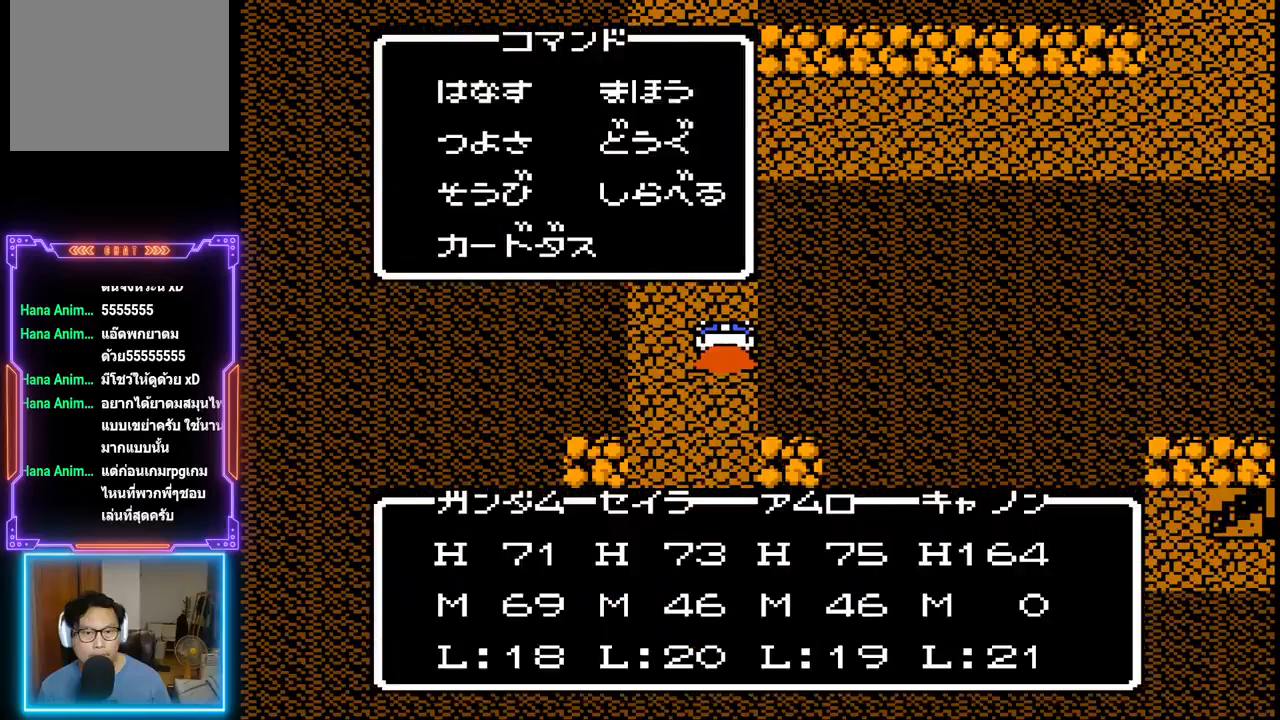
{"buttons": ["CIRCLE"], "events": [[183, "DPAD_RIGHT", "down"], [300, "DPAD_RIGHT", "up"], [467, "CIRCLE", "down"]]}
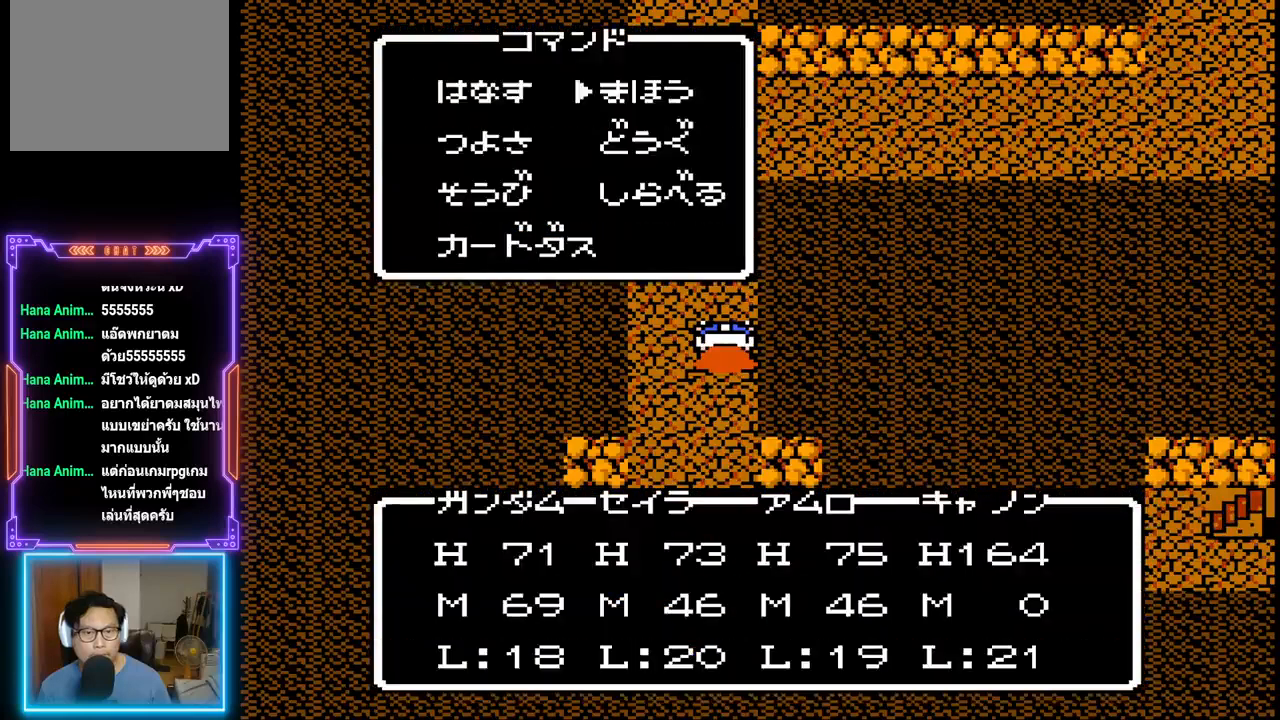
{"buttons": [], "events": [[133, "CIRCLE", "up"]]}